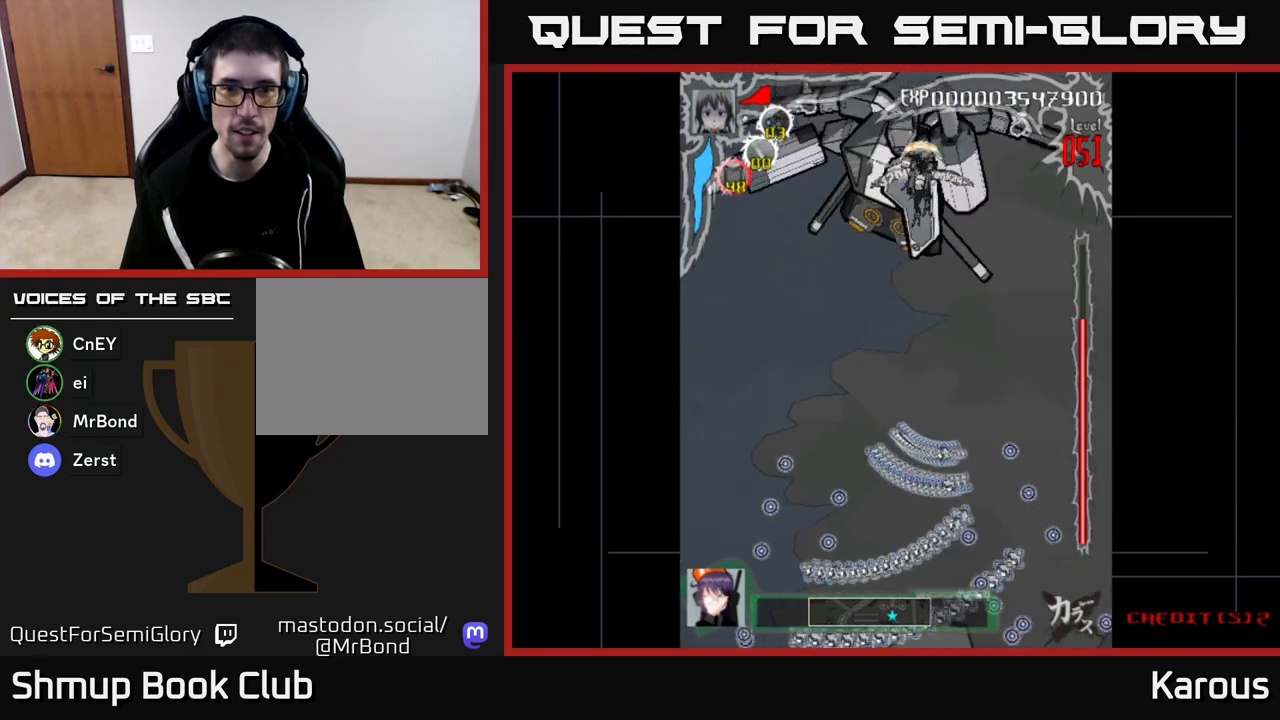
Gameplay with a controller (Xbox layout); each line is a JSON object with the inputs held at the frame after it. "events" lists button and stick changes between this image and that frame as [ms after this image, input, new state], when the widget could be followed in between.
{"buttons": [], "left_stick": "center", "right_stick": "center", "events": []}
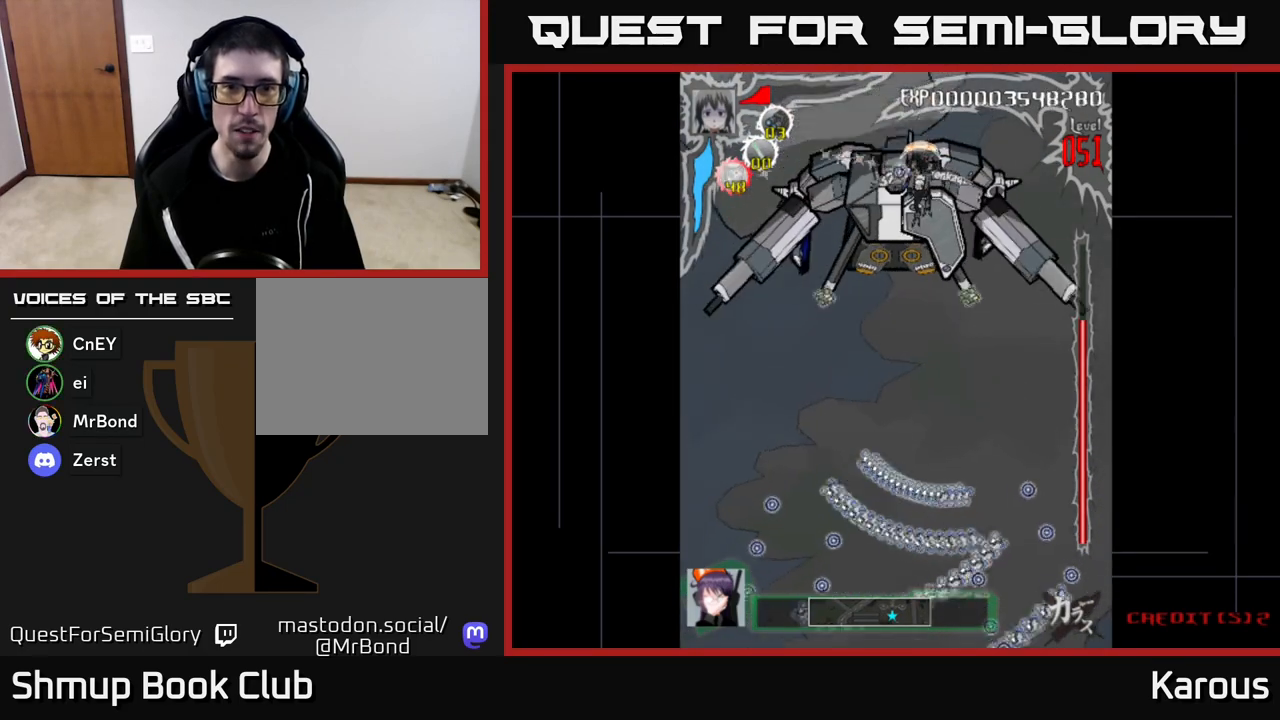
{"buttons": ["X"], "left_stick": "center", "right_stick": "center", "events": [[100, "DPAD_LEFT", "down"], [200, "DPAD_LEFT", "up"], [483, "X", "down"]]}
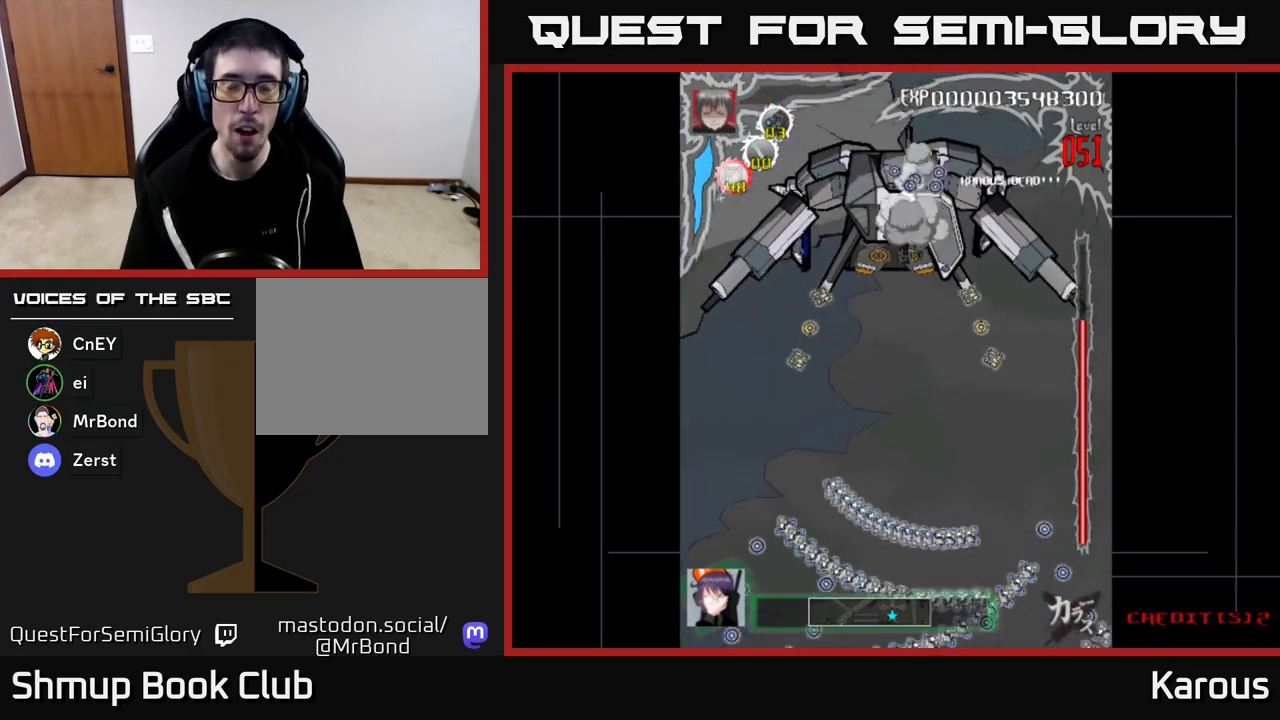
{"buttons": [], "left_stick": "center", "right_stick": "center", "events": [[33, "DPAD_LEFT", "down"], [83, "X", "up"], [150, "DPAD_UP", "down"], [167, "X", "down"], [217, "DPAD_LEFT", "up"], [250, "DPAD_LEFT", "down"], [300, "X", "up"], [333, "DPAD_UP", "up"], [350, "DPAD_LEFT", "up"]]}
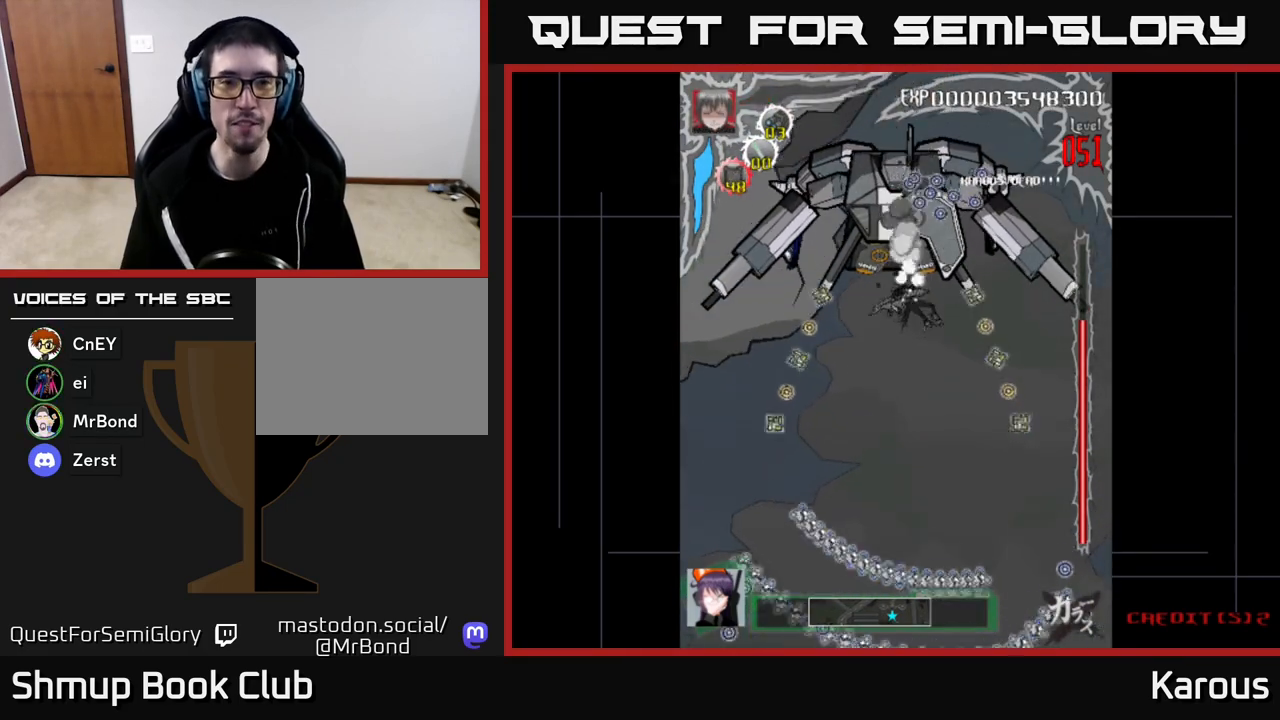
{"buttons": [], "left_stick": "center", "right_stick": "center", "events": []}
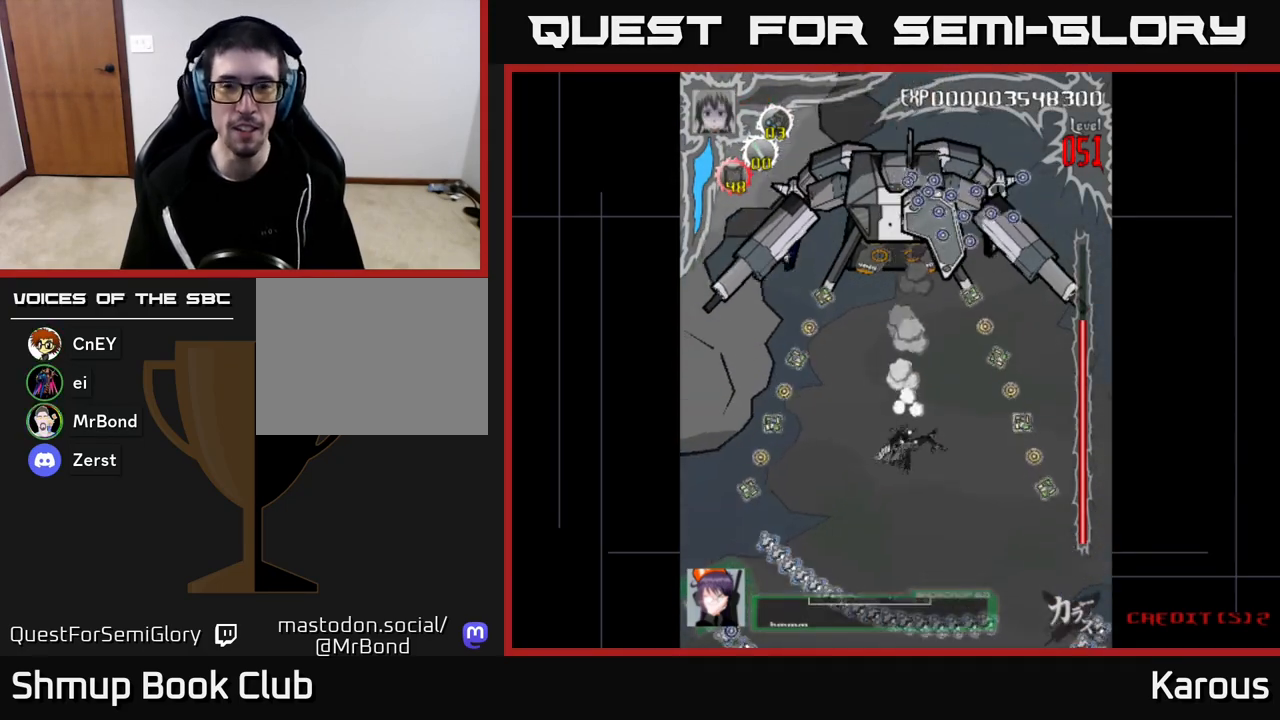
{"buttons": [], "left_stick": "center", "right_stick": "center", "events": []}
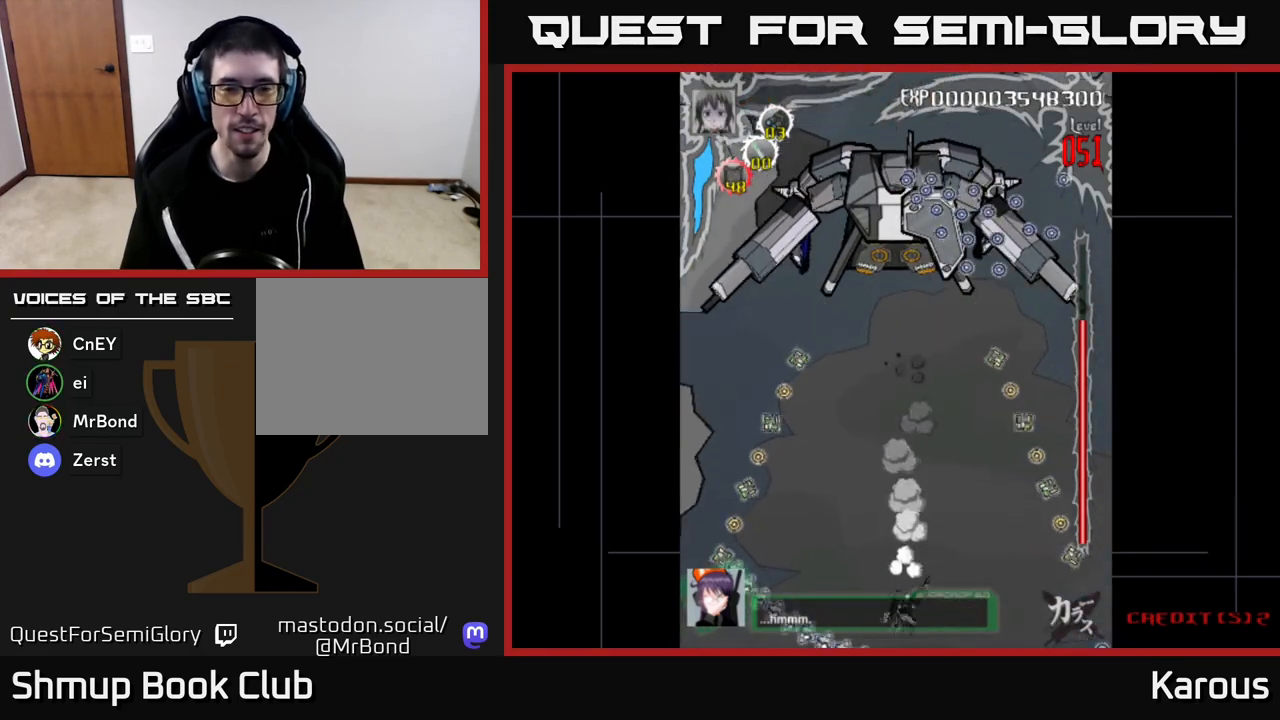
{"buttons": [], "left_stick": "center", "right_stick": "center", "events": []}
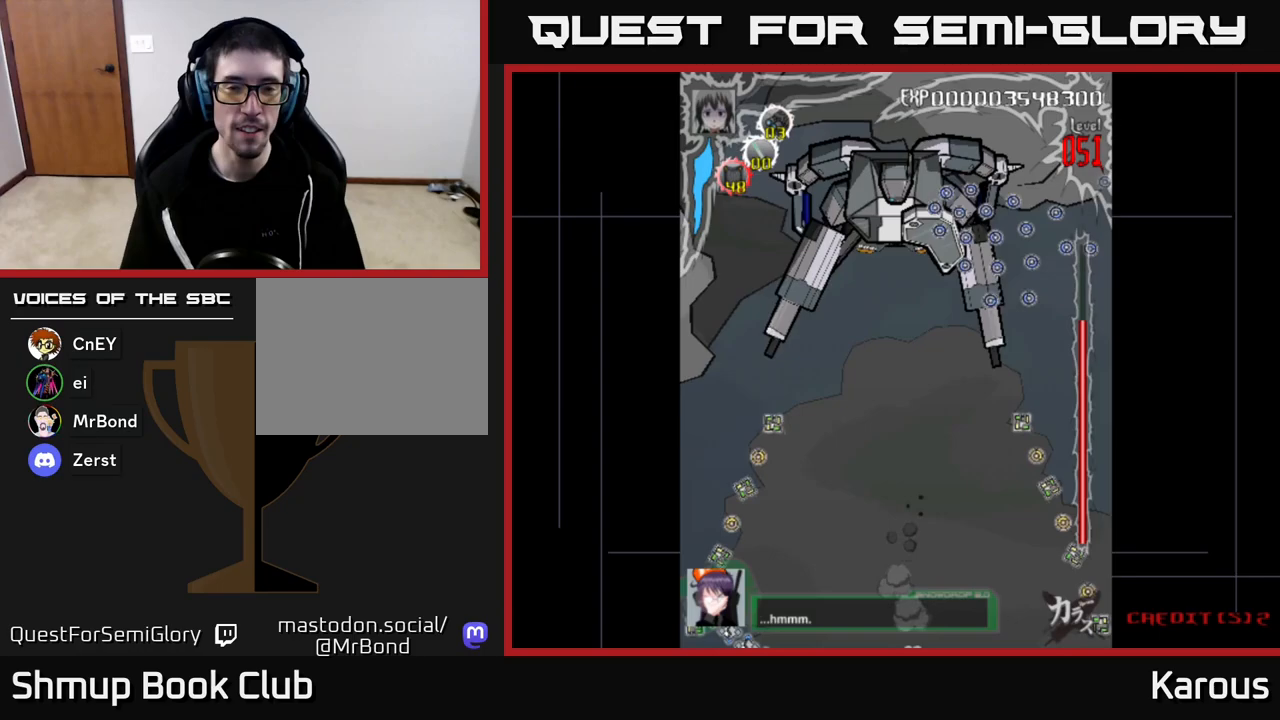
{"buttons": [], "left_stick": "center", "right_stick": "center", "events": []}
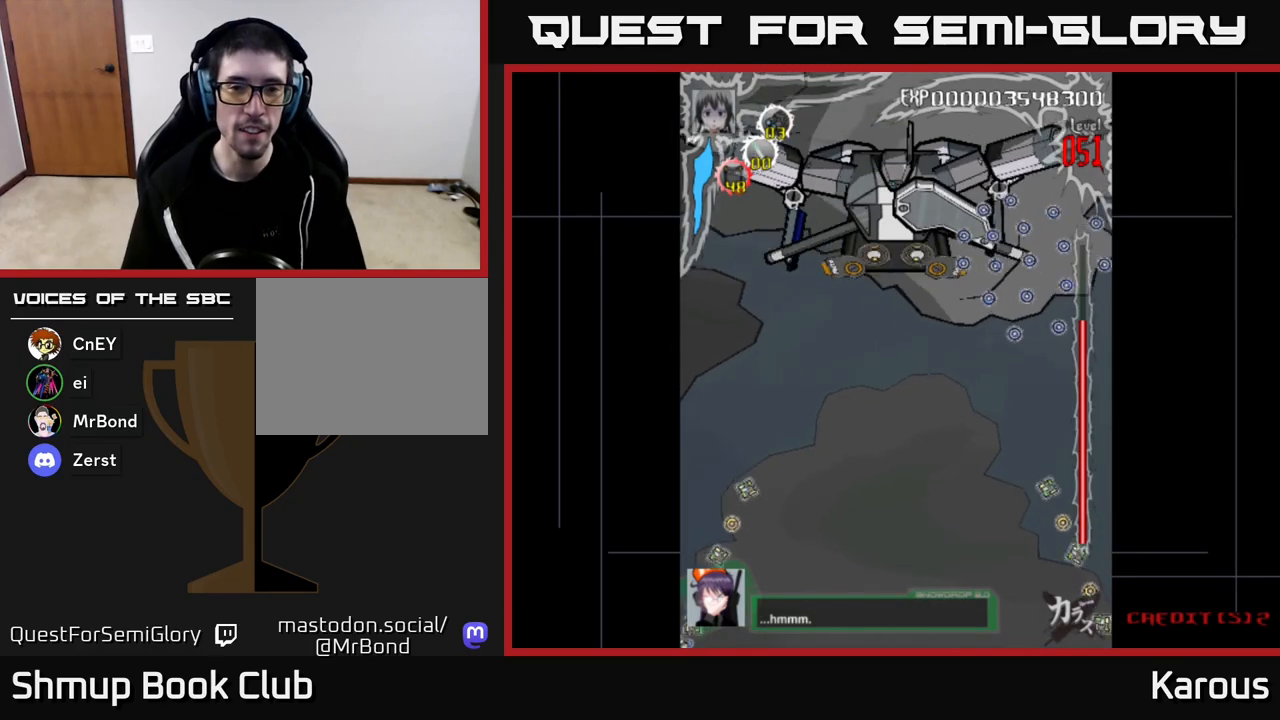
{"buttons": [], "left_stick": "center", "right_stick": "center", "events": [[283, "A", "down"], [500, "A", "up"]]}
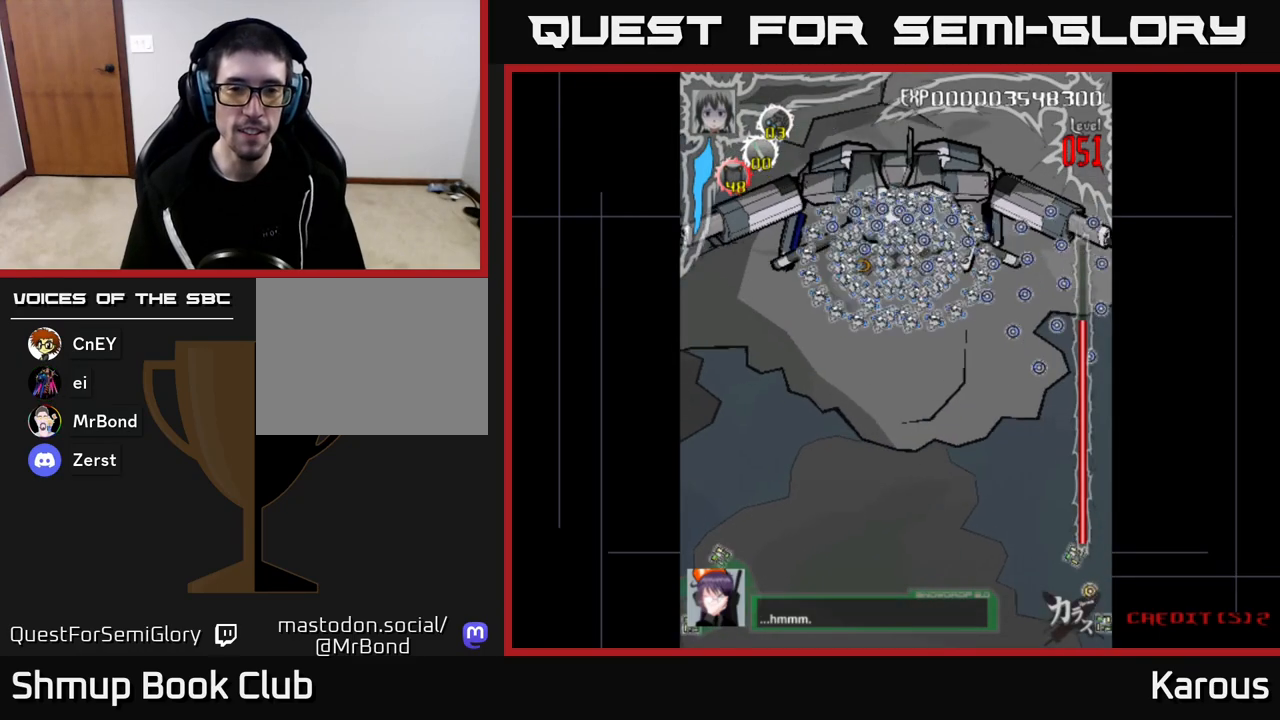
{"buttons": [], "left_stick": "center", "right_stick": "center", "events": [[183, "START", "down"], [350, "START", "up"]]}
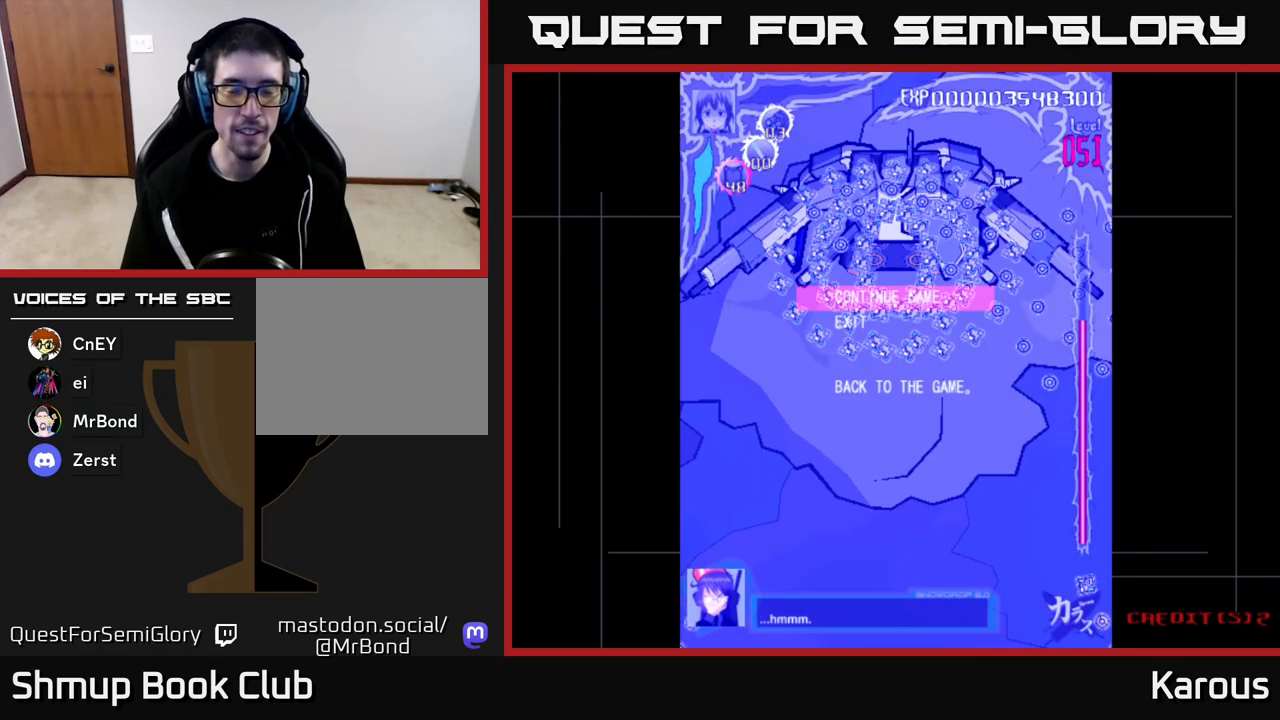
{"buttons": ["DPAD_DOWN"], "left_stick": "center", "right_stick": "center", "events": [[500, "DPAD_DOWN", "down"]]}
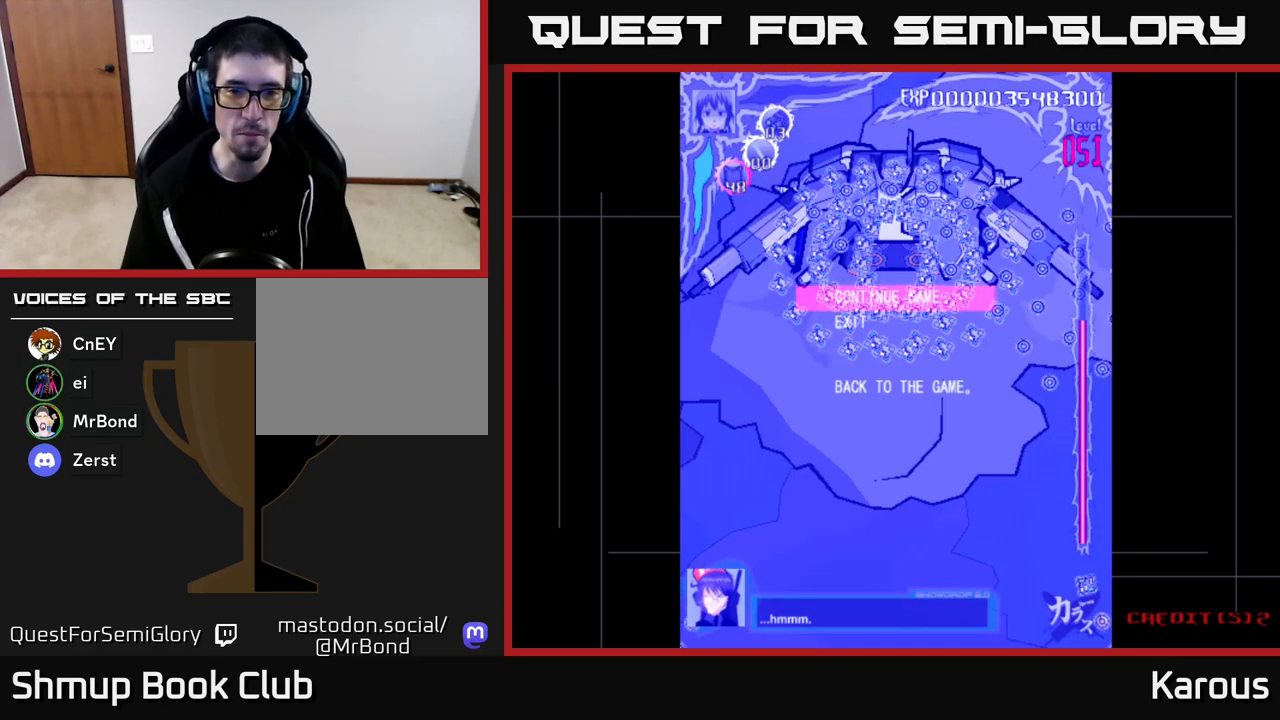
{"buttons": [], "left_stick": "center", "right_stick": "center", "events": [[83, "DPAD_DOWN", "up"], [167, "A", "down"], [267, "A", "up"]]}
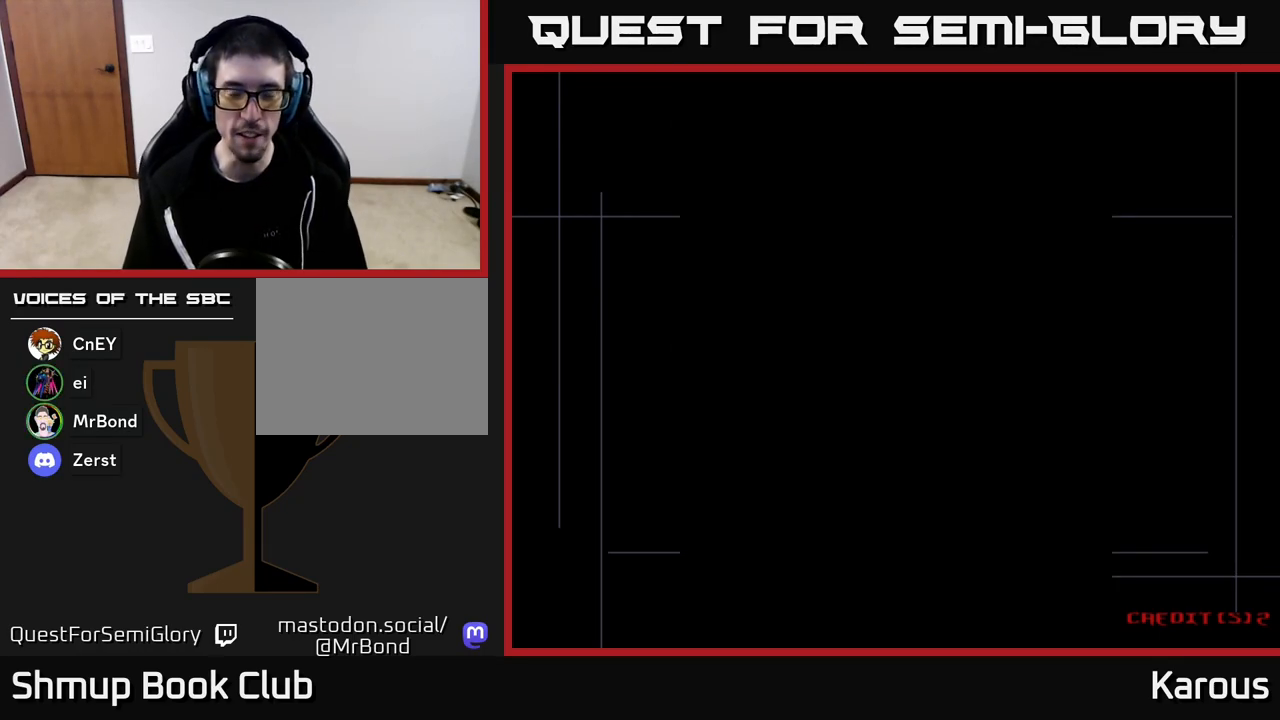
{"buttons": [], "left_stick": "center", "right_stick": "center", "events": []}
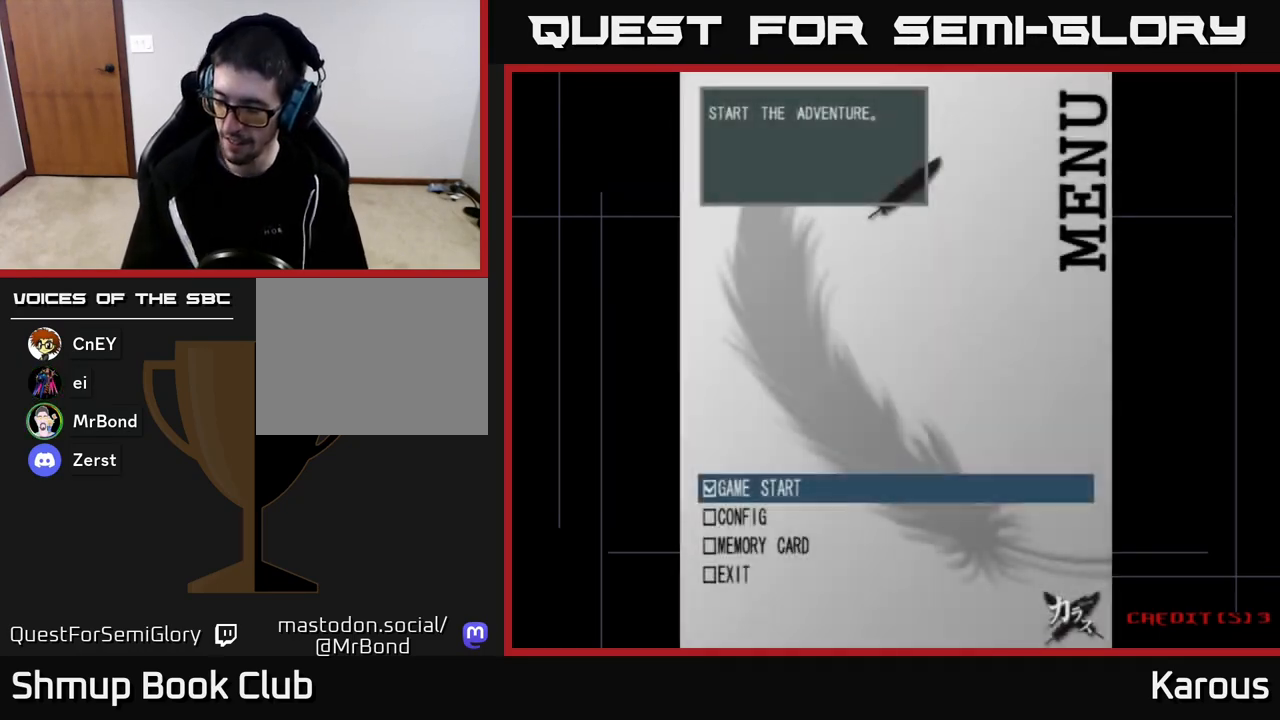
{"buttons": [], "left_stick": "center", "right_stick": "center", "events": []}
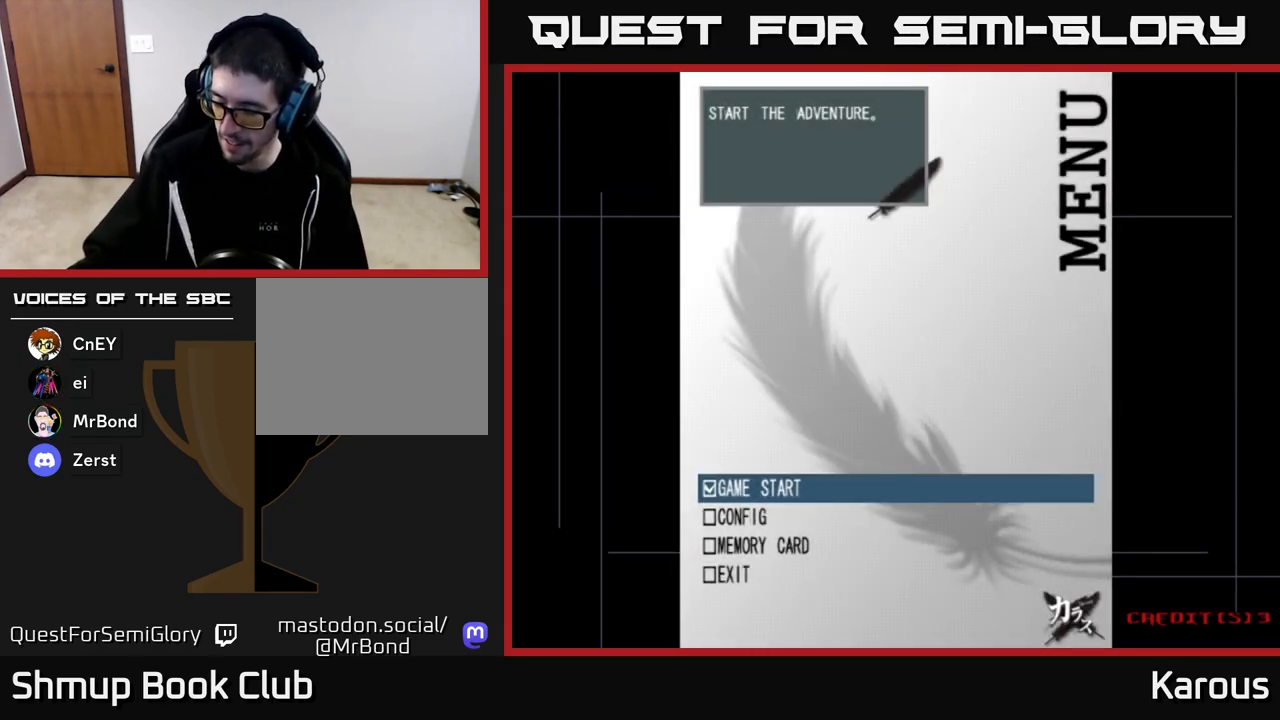
{"buttons": [], "left_stick": "center", "right_stick": "center", "events": []}
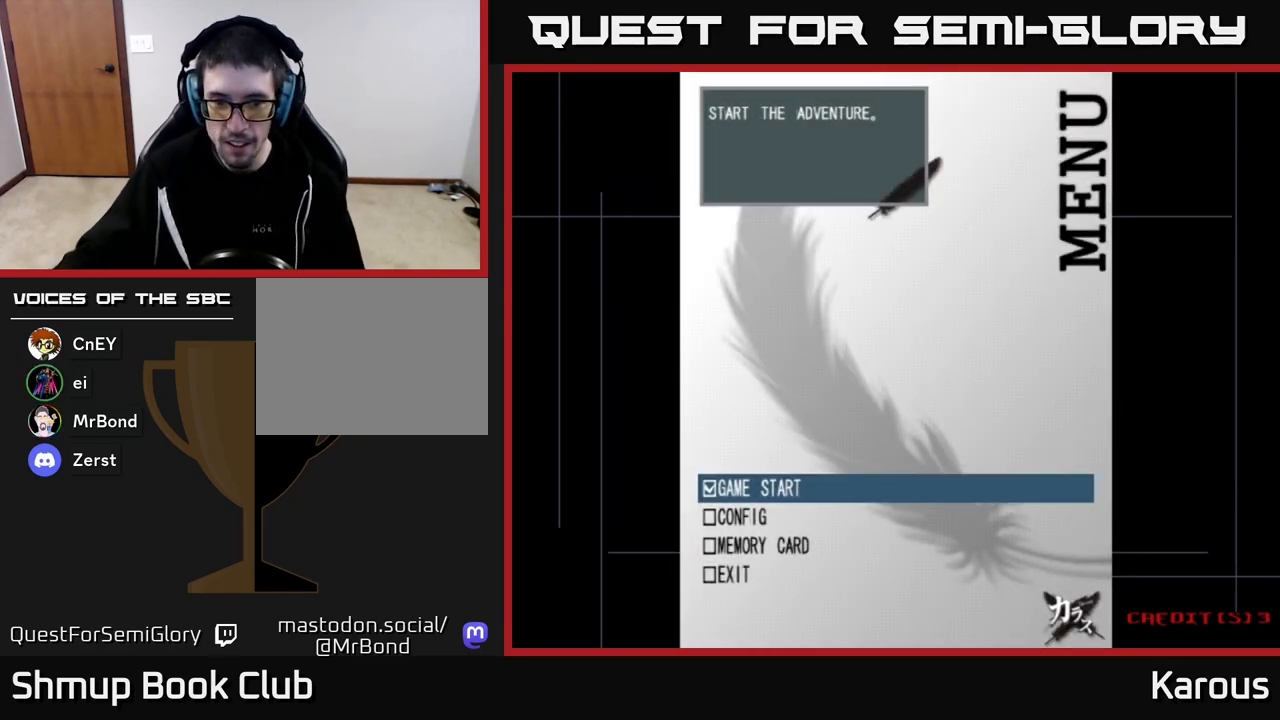
{"buttons": [], "left_stick": "center", "right_stick": "center", "events": [[167, "DPAD_DOWN", "down"], [250, "DPAD_DOWN", "up"]]}
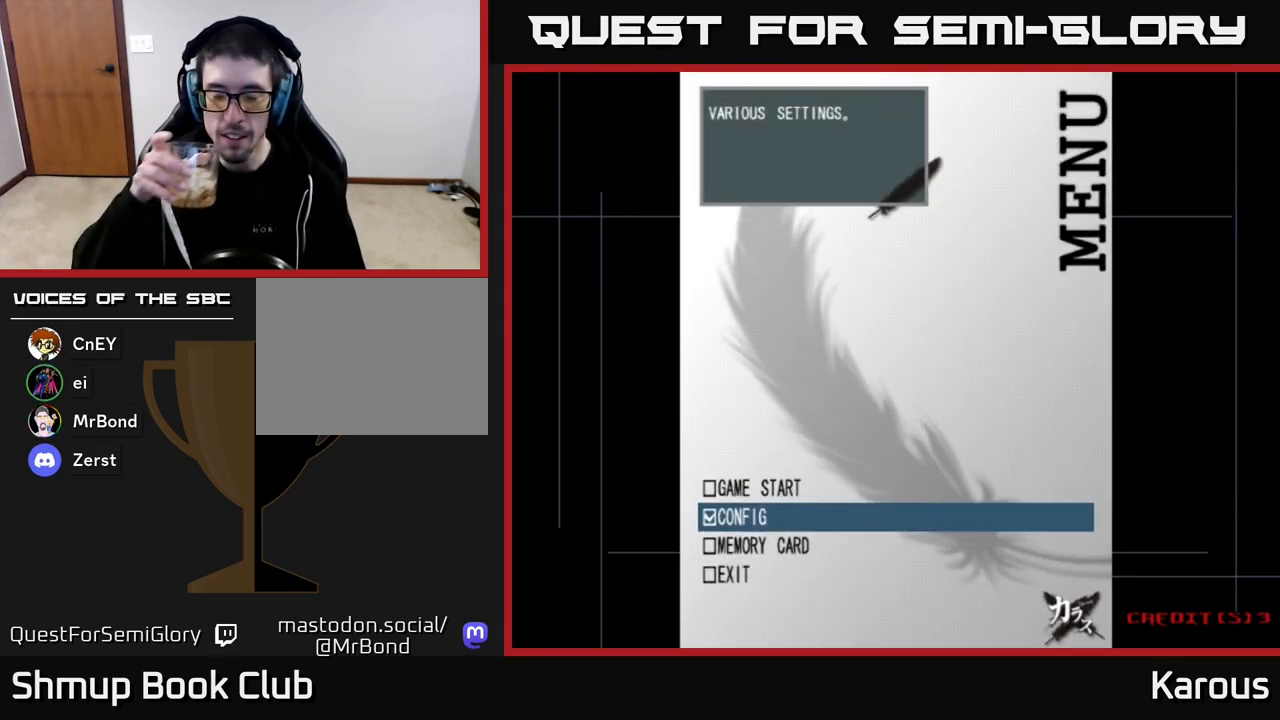
{"buttons": [], "left_stick": "center", "right_stick": "center", "events": []}
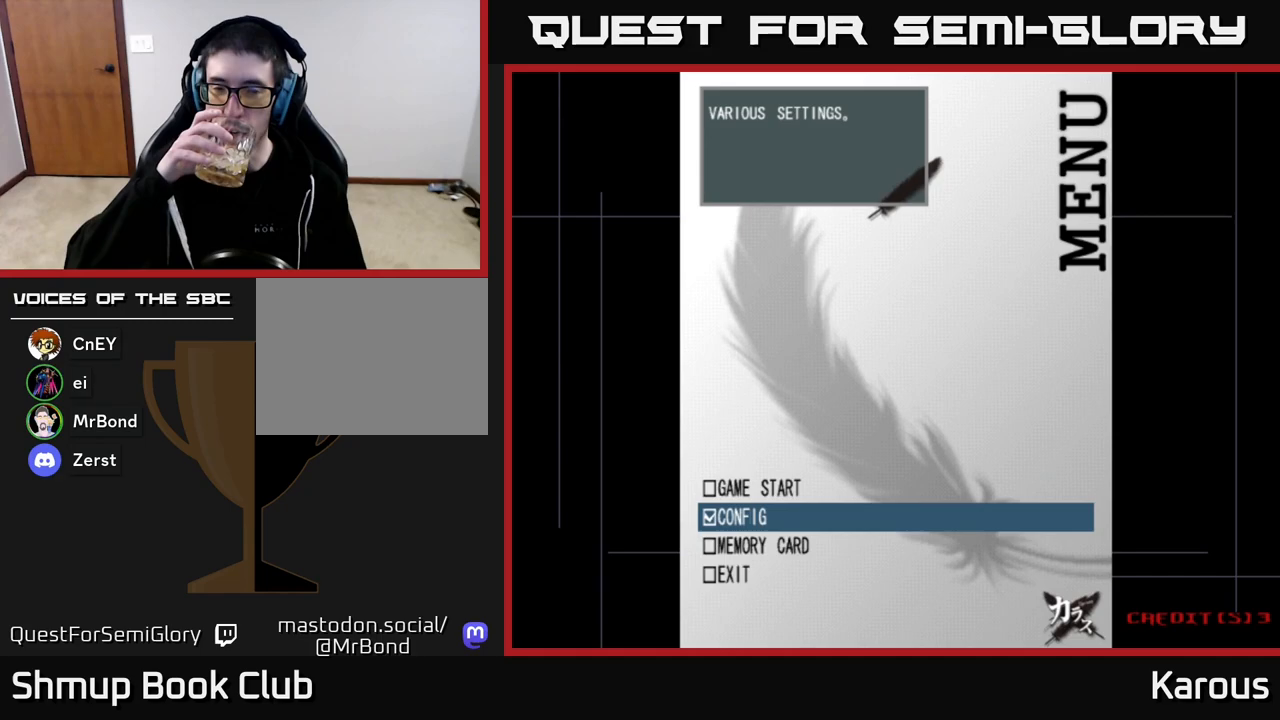
{"buttons": [], "left_stick": "center", "right_stick": "center", "events": []}
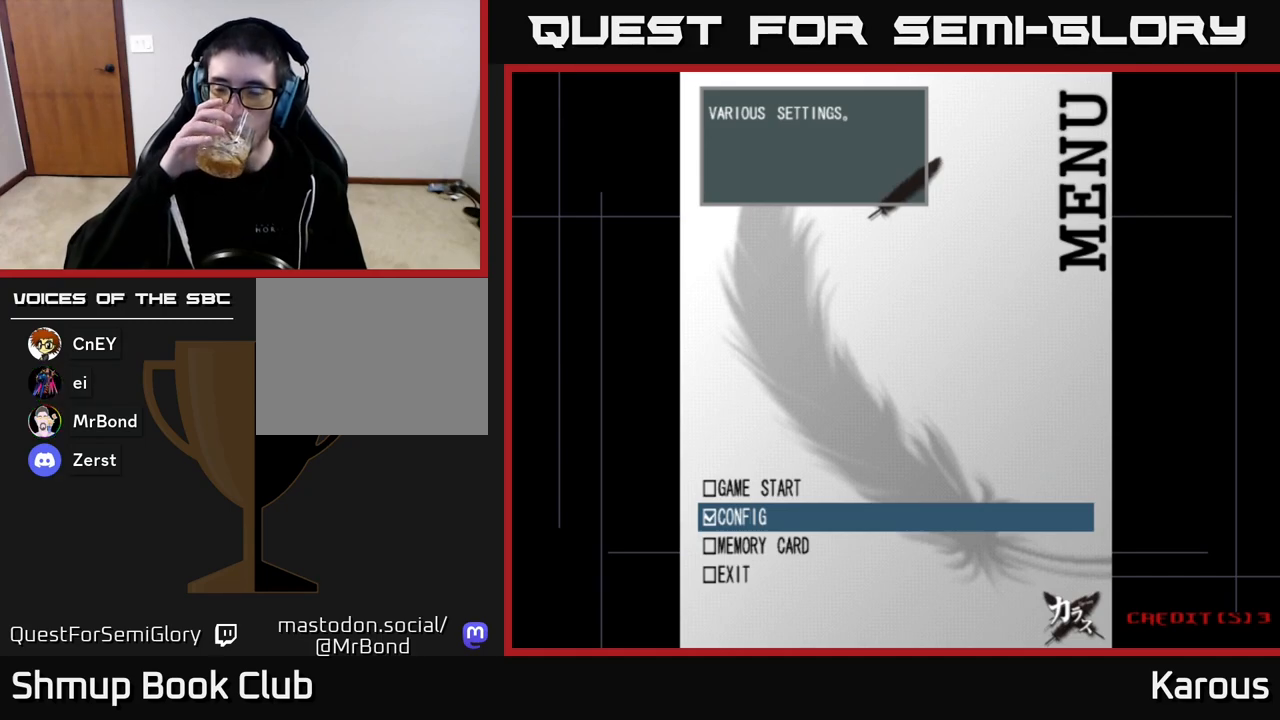
{"buttons": [], "left_stick": "center", "right_stick": "center", "events": []}
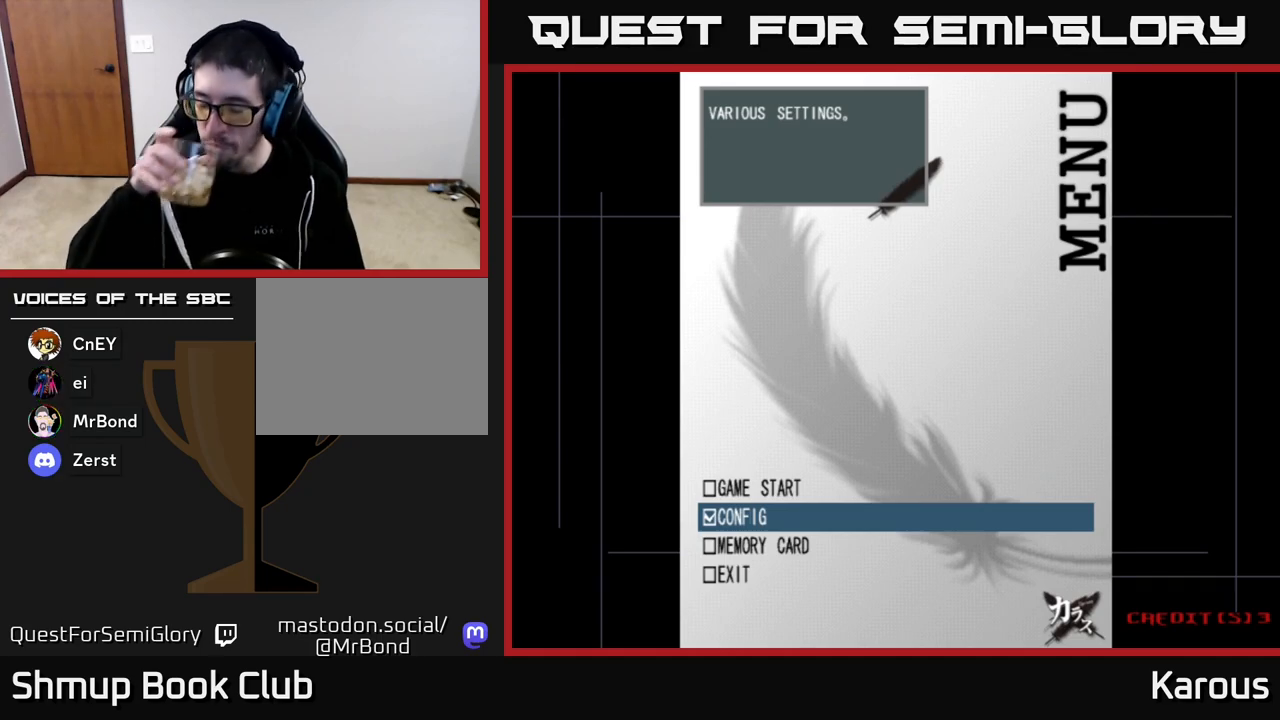
{"buttons": [], "left_stick": "center", "right_stick": "center", "events": []}
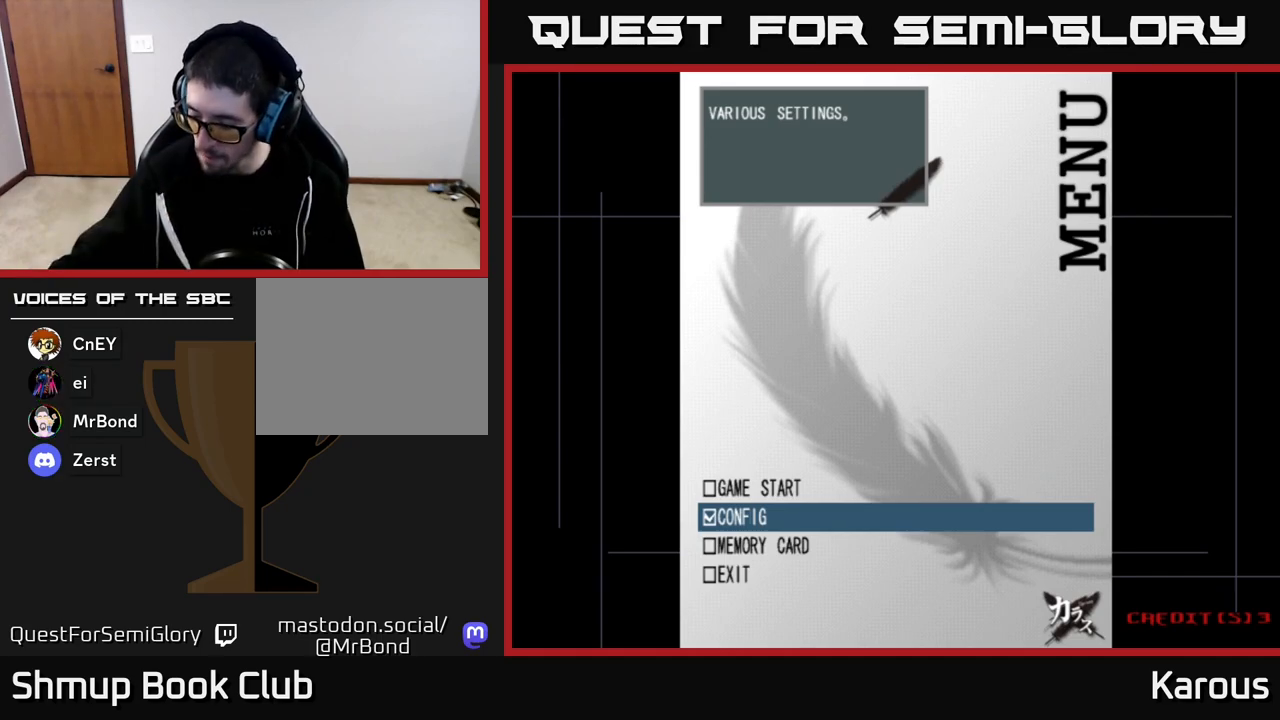
{"buttons": [], "left_stick": "center", "right_stick": "center", "events": []}
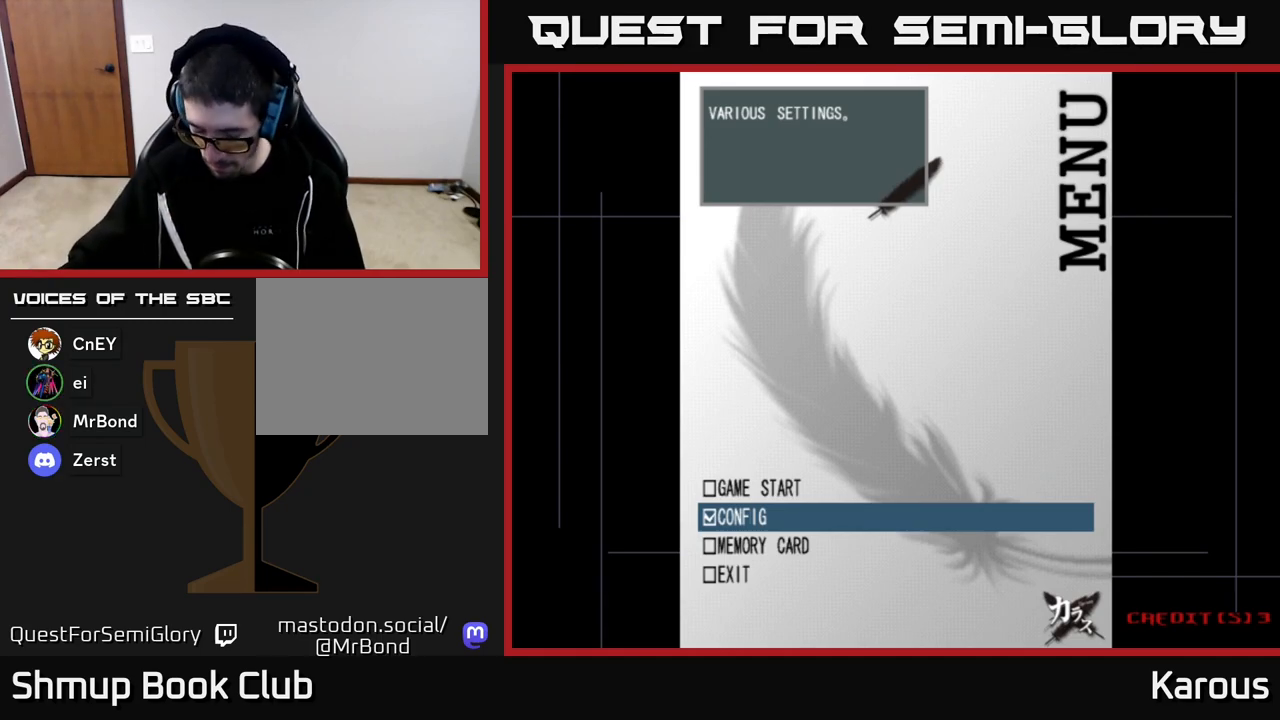
{"buttons": [], "left_stick": "center", "right_stick": "center", "events": []}
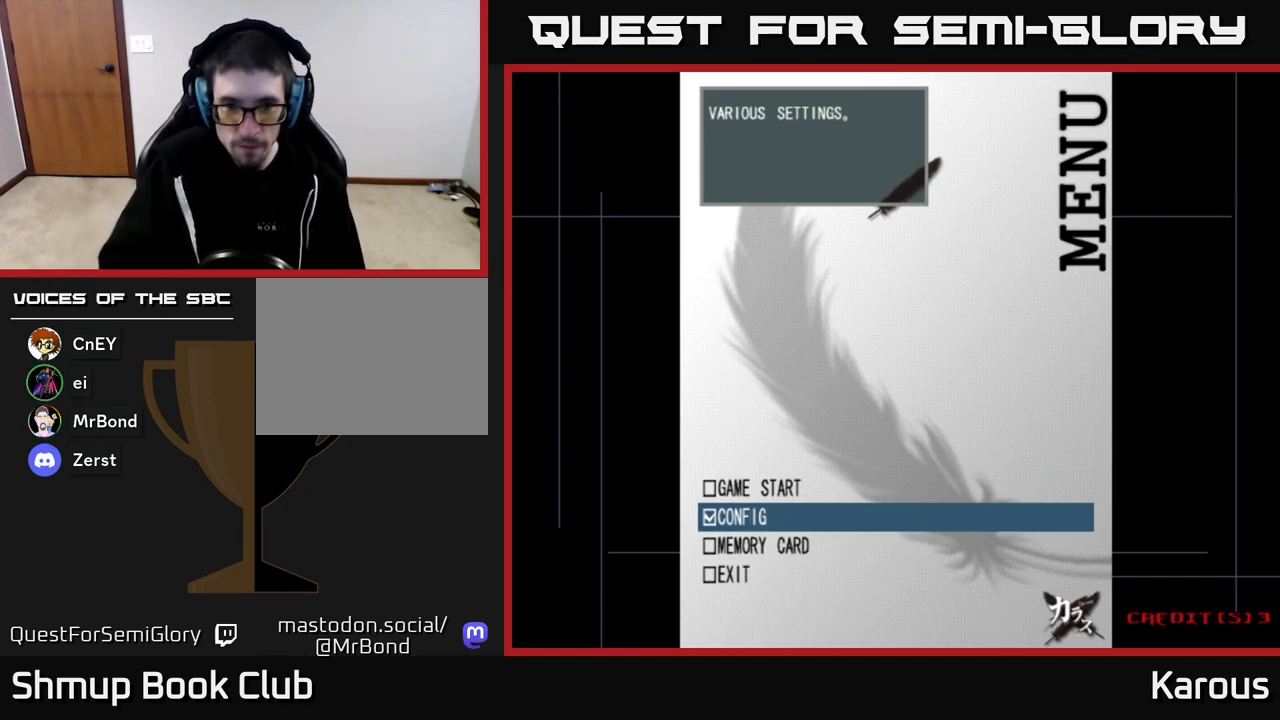
{"buttons": [], "left_stick": "center", "right_stick": "center", "events": [[217, "A", "down"], [317, "A", "up"]]}